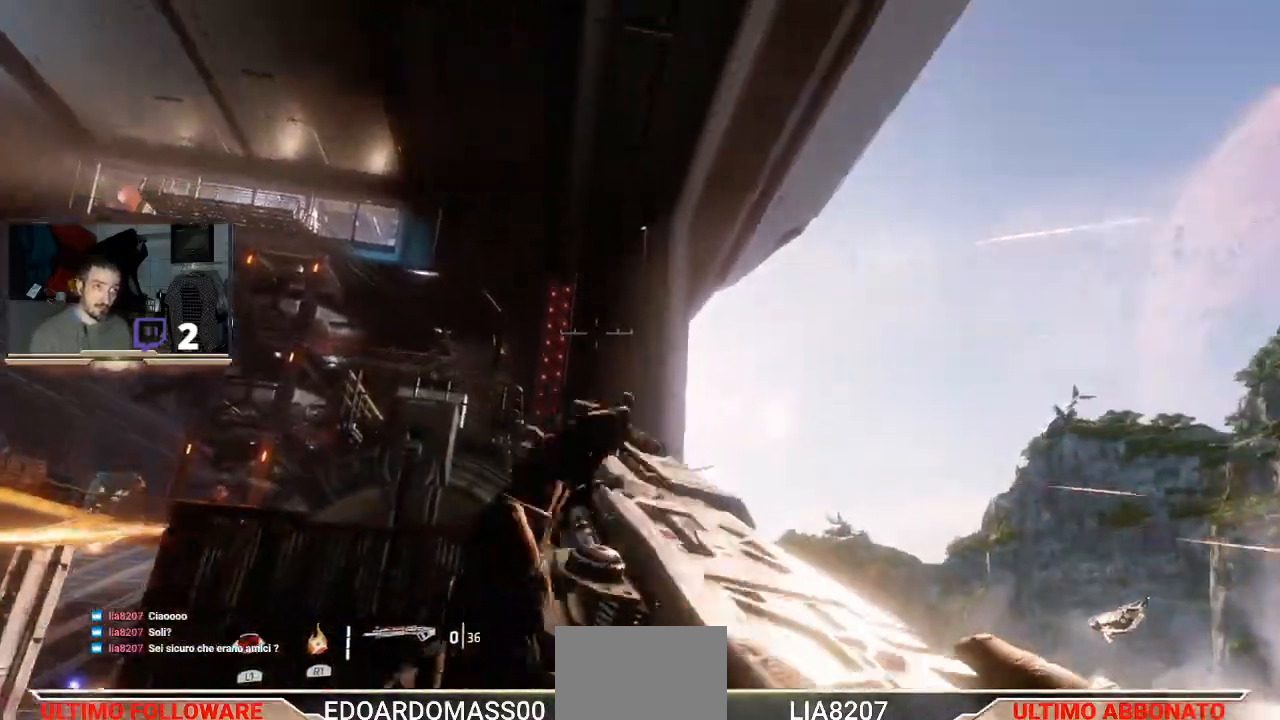
Gameplay with a controller (PlayStation layout); each line is a JSON object with the inputs held at the frame after it. "events" lists button and stick changes between this image and that frame as [ms after this image, input, new state], when the widget could be followed in between.
{"buttons": [], "left_stick": "left", "right_stick": "down-left", "events": [[33, "left_stick", "center"], [133, "left_stick", "down-right"], [133, "right_stick", "down-left"], [400, "left_stick", "left"]]}
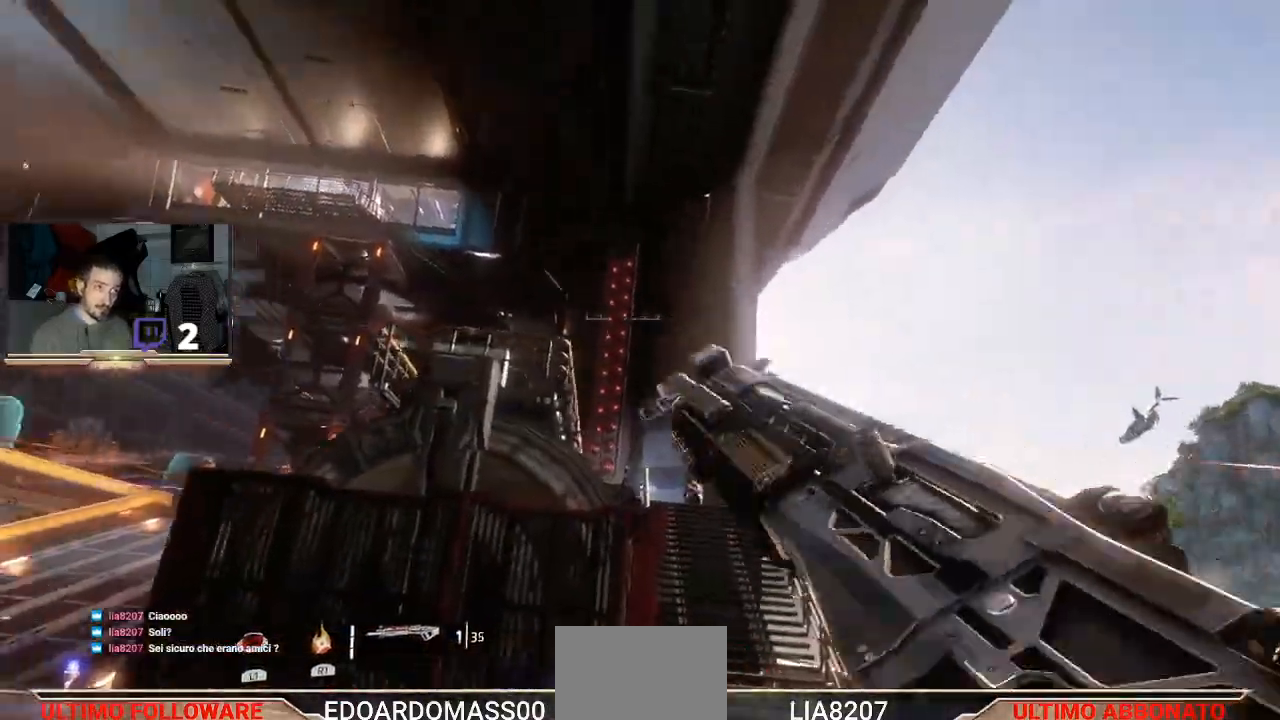
{"buttons": [], "left_stick": "up-right", "right_stick": "center", "events": [[100, "left_stick", "up"], [100, "right_stick", "center"], [167, "left_stick", "up-right"]]}
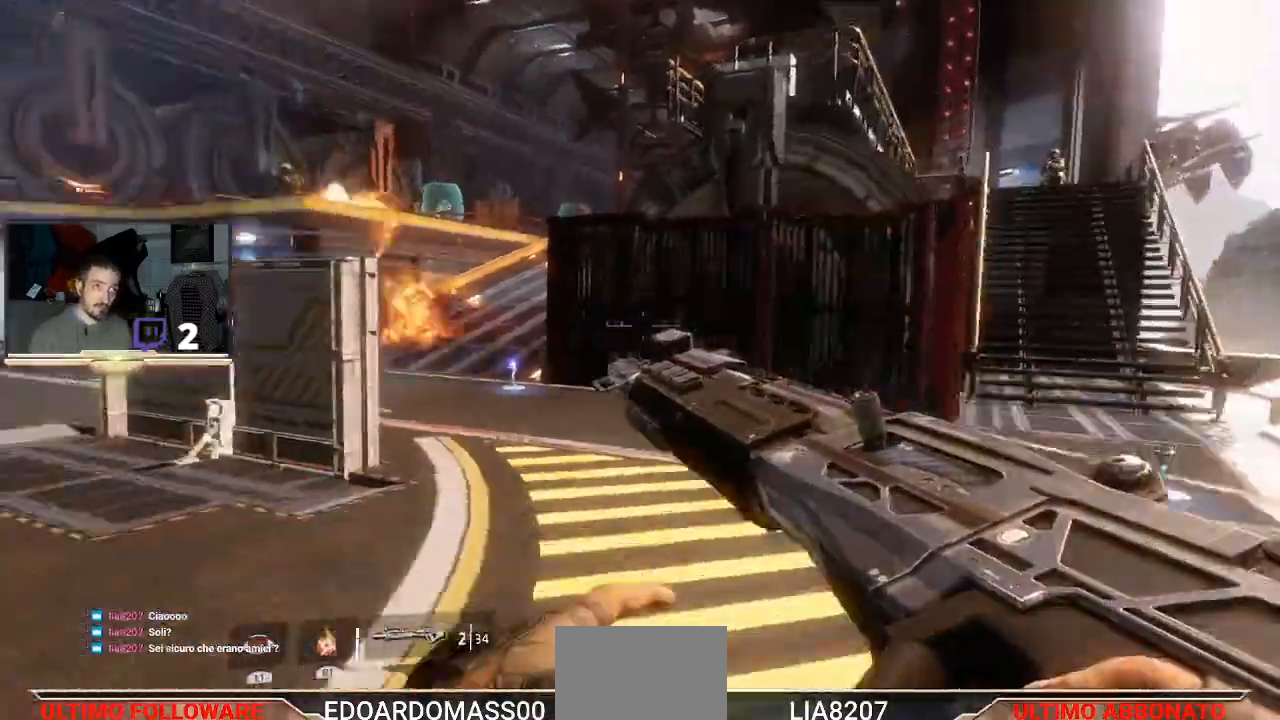
{"buttons": ["L2"], "left_stick": "right", "right_stick": "center", "events": [[67, "right_stick", "up-left"], [233, "right_stick", "center"], [367, "left_stick", "right"], [433, "L2", "down"]]}
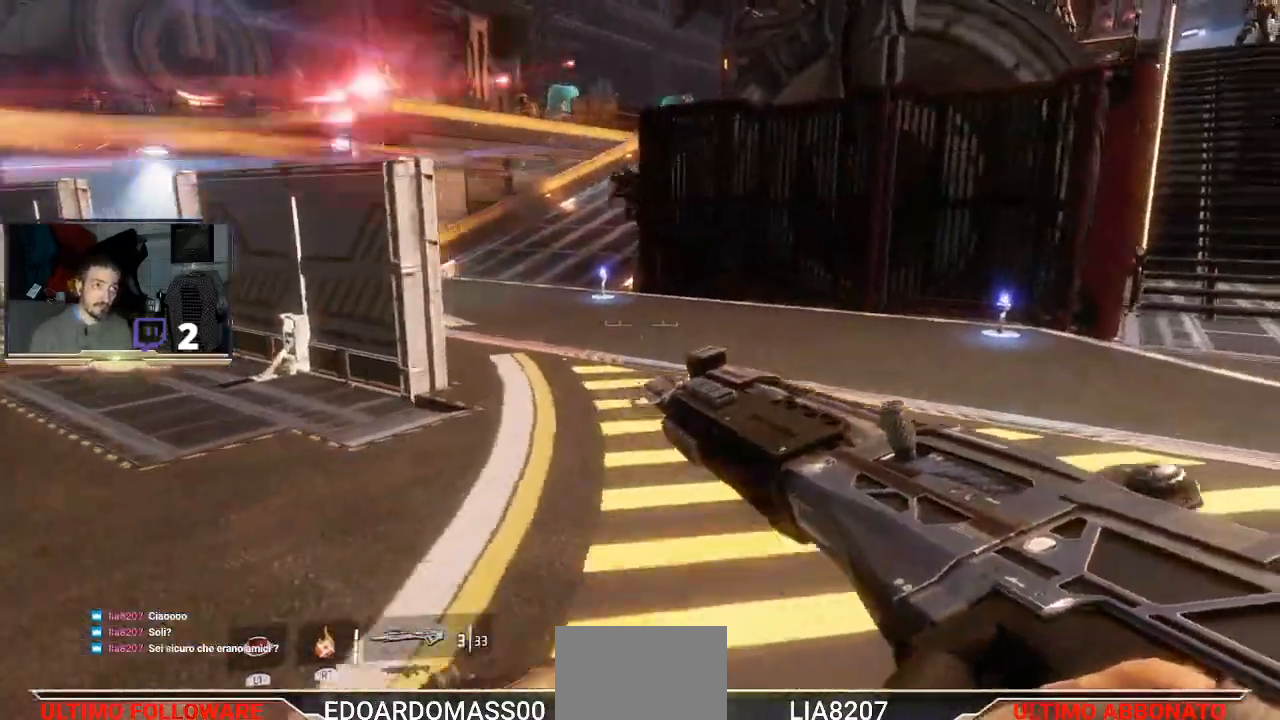
{"buttons": ["L2"], "left_stick": "up-left", "right_stick": "center", "events": [[100, "R2", "down"], [233, "L1", "down"], [267, "R2", "up"], [300, "left_stick", "center"], [367, "L1", "up"], [400, "left_stick", "up-left"]]}
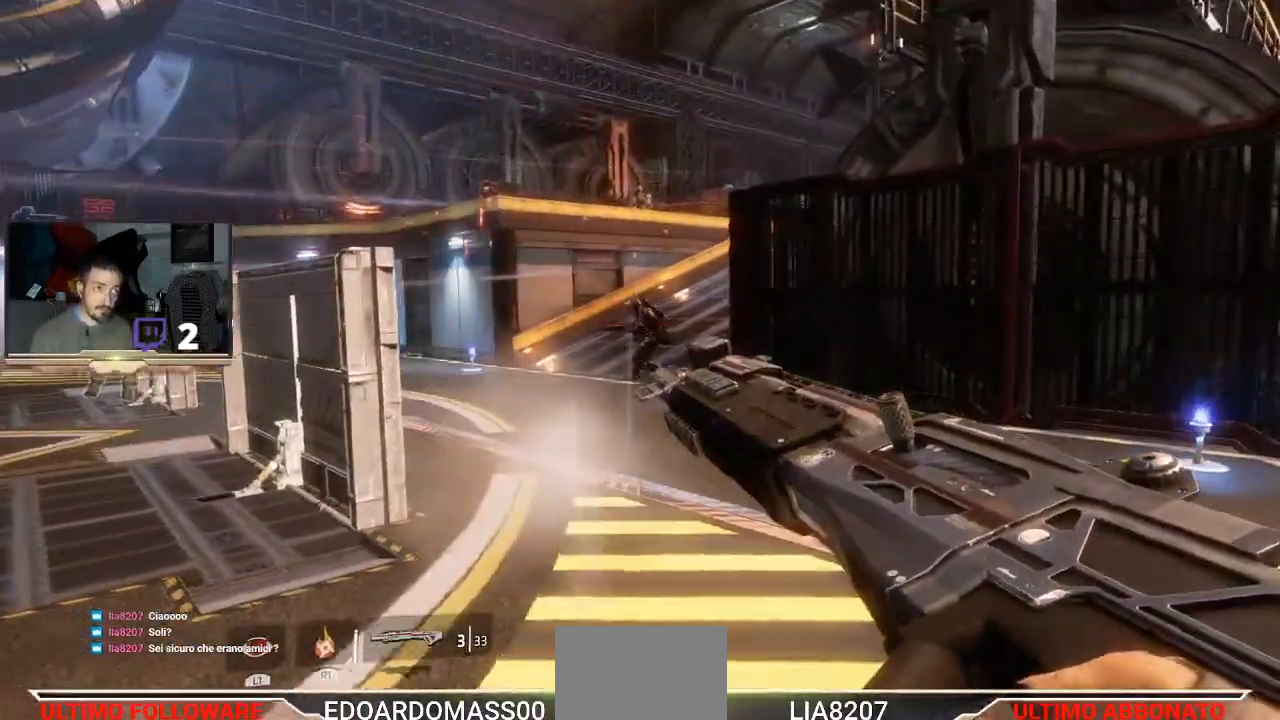
{"buttons": [], "left_stick": "up", "right_stick": "center", "events": [[300, "L1", "down"], [333, "left_stick", "center"], [400, "left_stick", "up"], [467, "L1", "up"], [500, "L2", "up"]]}
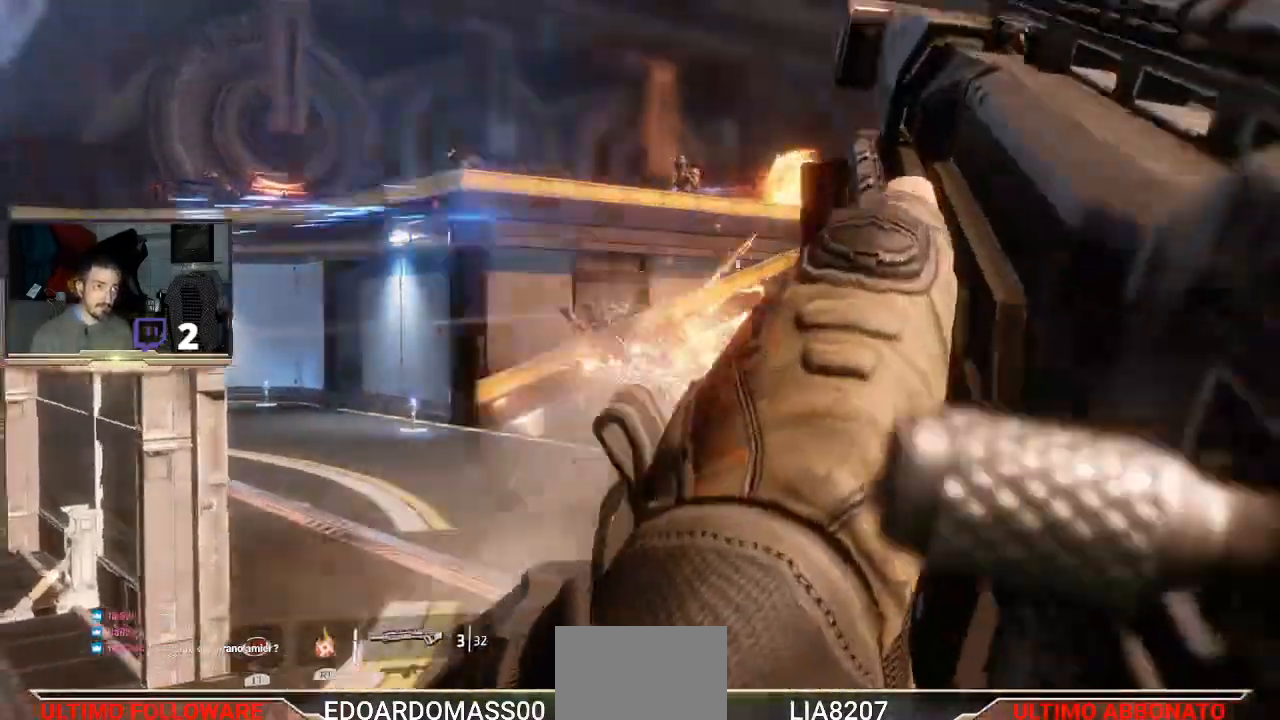
{"buttons": ["L2"], "left_stick": "up-left", "right_stick": "center", "events": [[100, "left_stick", "up-left"], [100, "right_stick", "right"], [233, "right_stick", "center"], [267, "L2", "down"]]}
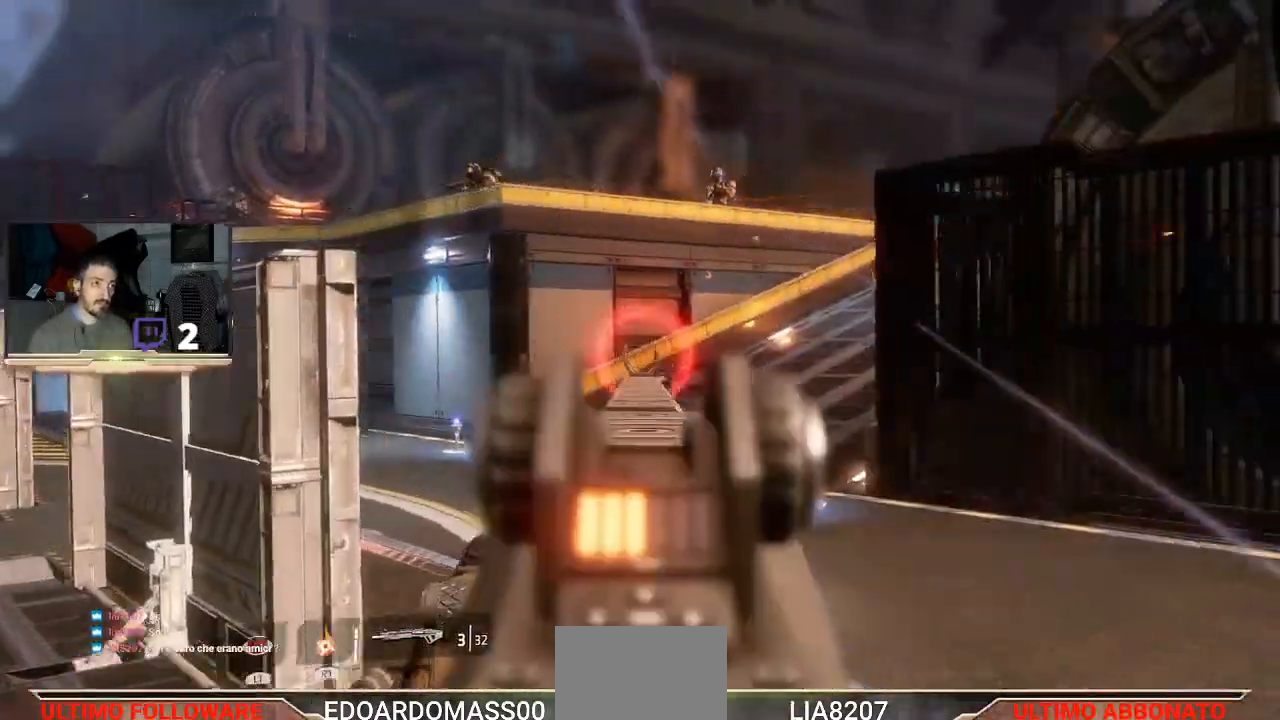
{"buttons": ["L2"], "left_stick": "up-left", "right_stick": "left", "events": [[67, "right_stick", "up"], [333, "right_stick", "center"], [500, "right_stick", "left"]]}
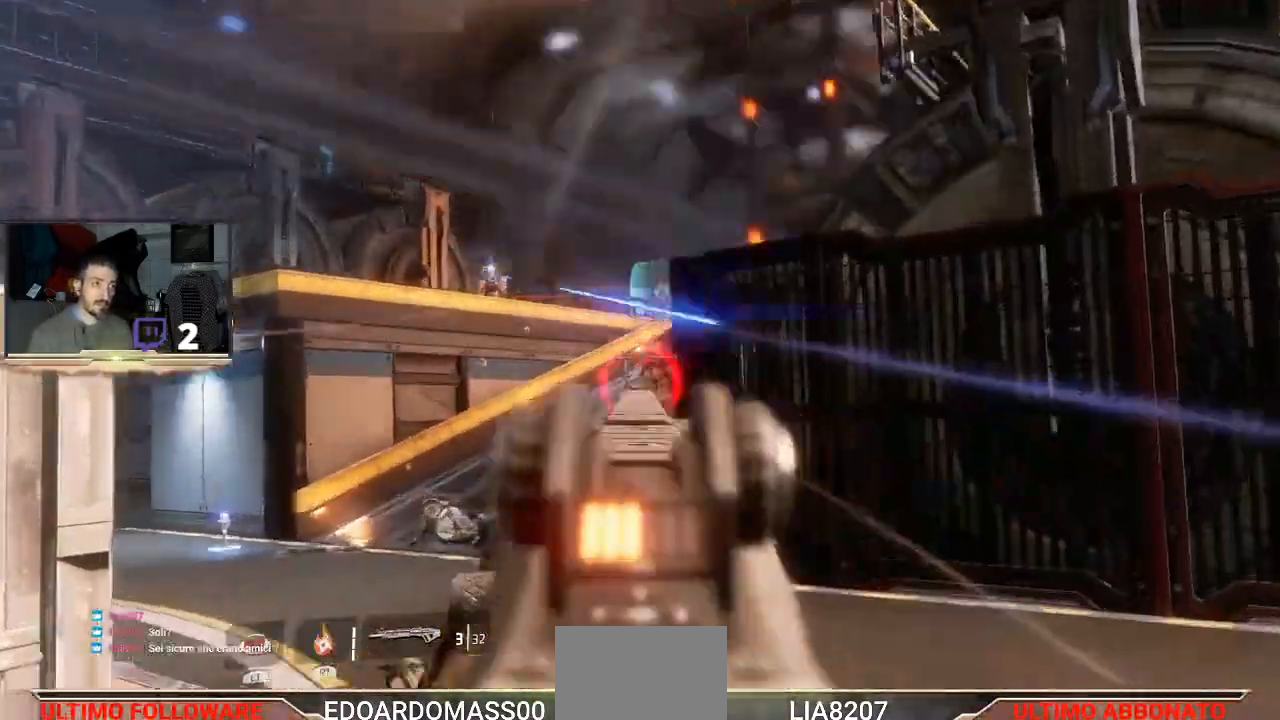
{"buttons": ["L2"], "left_stick": "up-right", "right_stick": "up", "events": [[200, "right_stick", "center"], [400, "left_stick", "up-right"], [400, "right_stick", "up"]]}
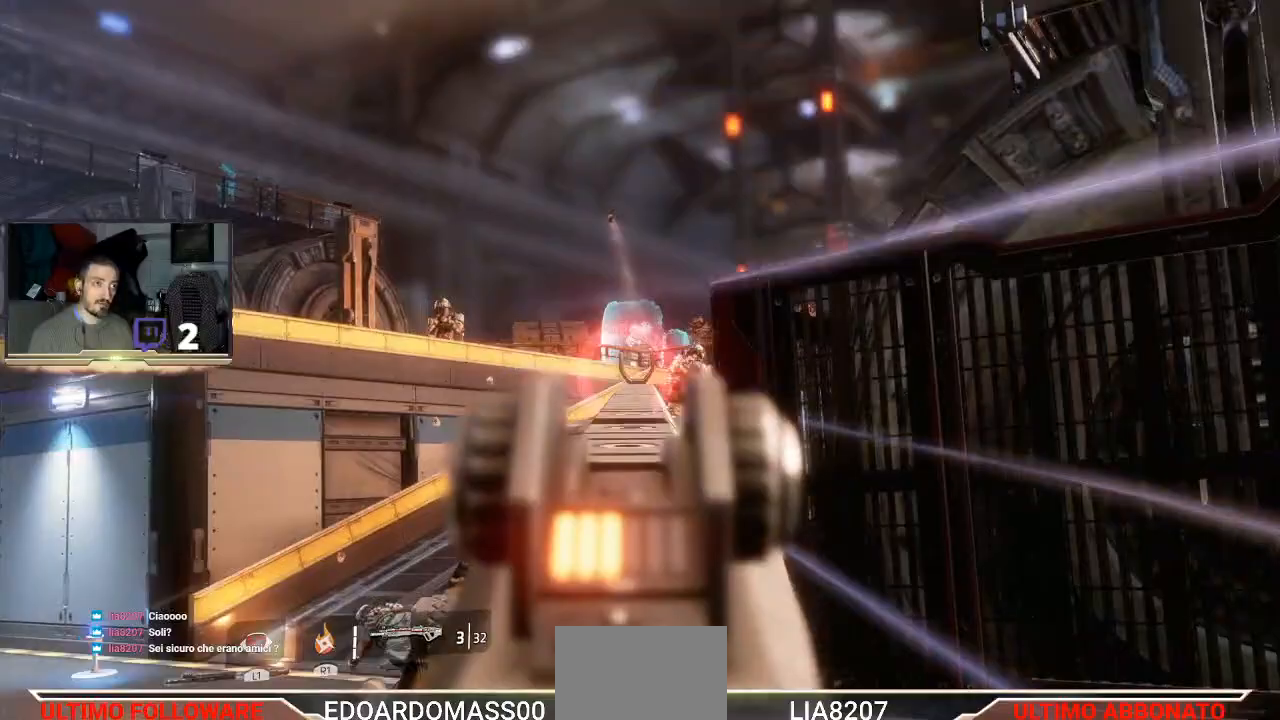
{"buttons": ["L2"], "left_stick": "center", "right_stick": "center", "events": [[33, "right_stick", "center"], [133, "left_stick", "center"], [200, "L2", "up"], [467, "L2", "down"]]}
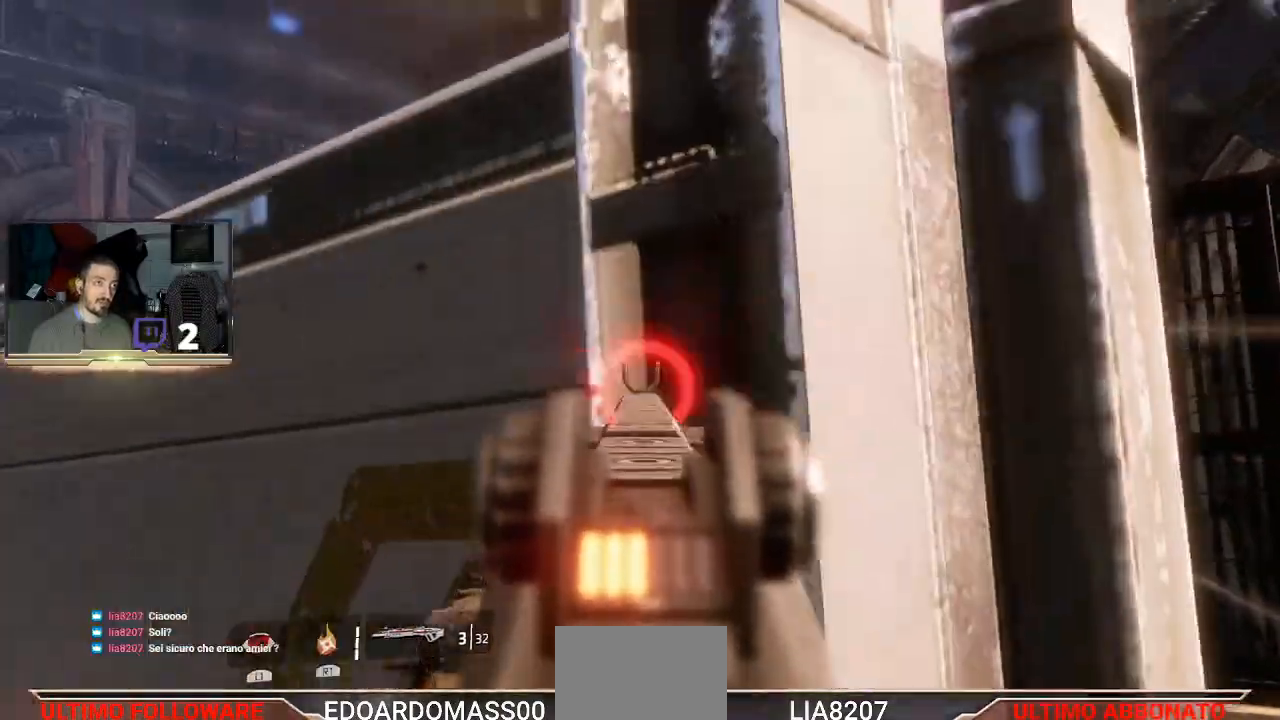
{"buttons": ["L2"], "left_stick": "up-right", "right_stick": "up-right", "events": [[167, "left_stick", "up-right"], [467, "right_stick", "up-right"]]}
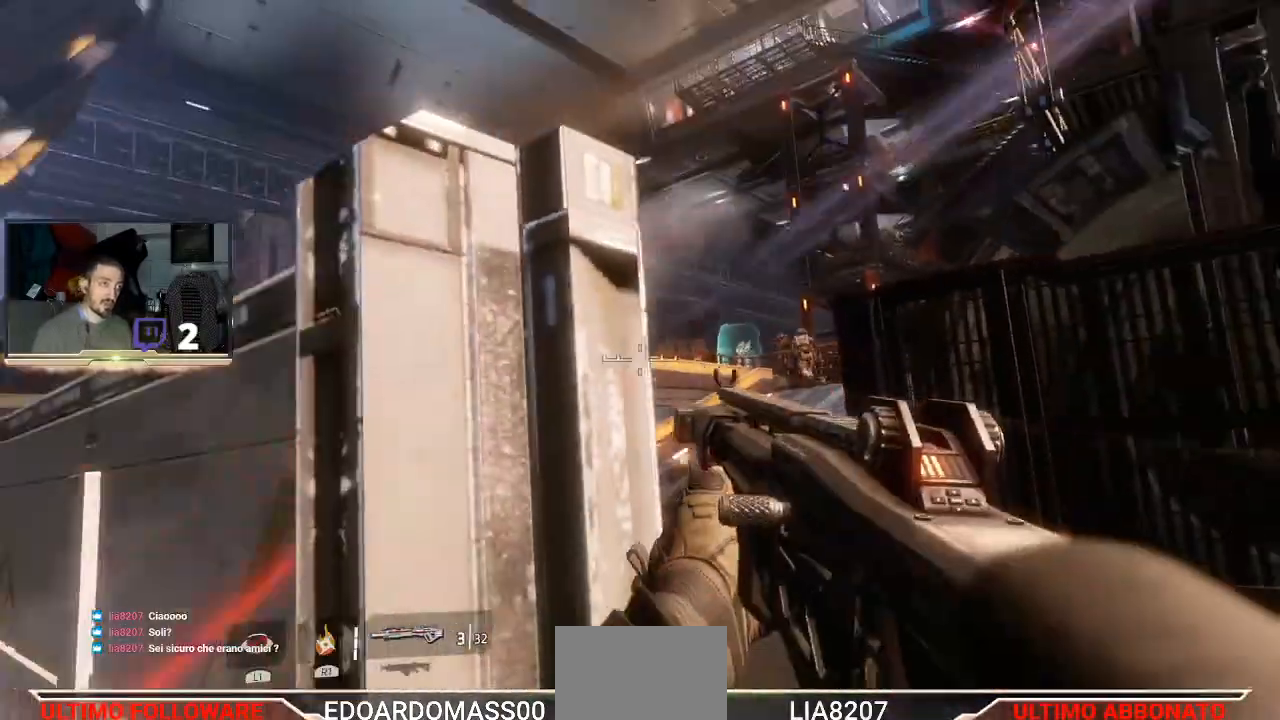
{"buttons": ["L1", "L2"], "left_stick": "center", "right_stick": "center"}
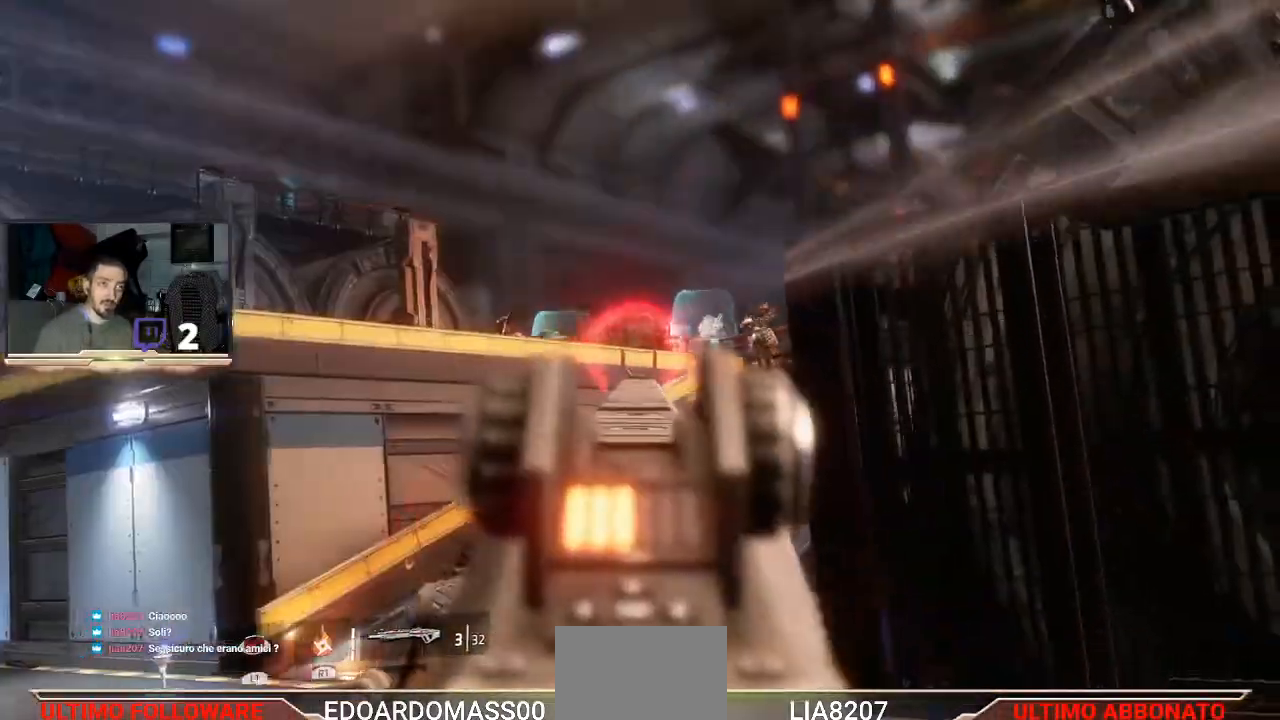
{"buttons": [], "left_stick": "left", "right_stick": "center", "events": [[33, "L1", "up"], [33, "left_stick", "left"], [300, "L2", "up"]]}
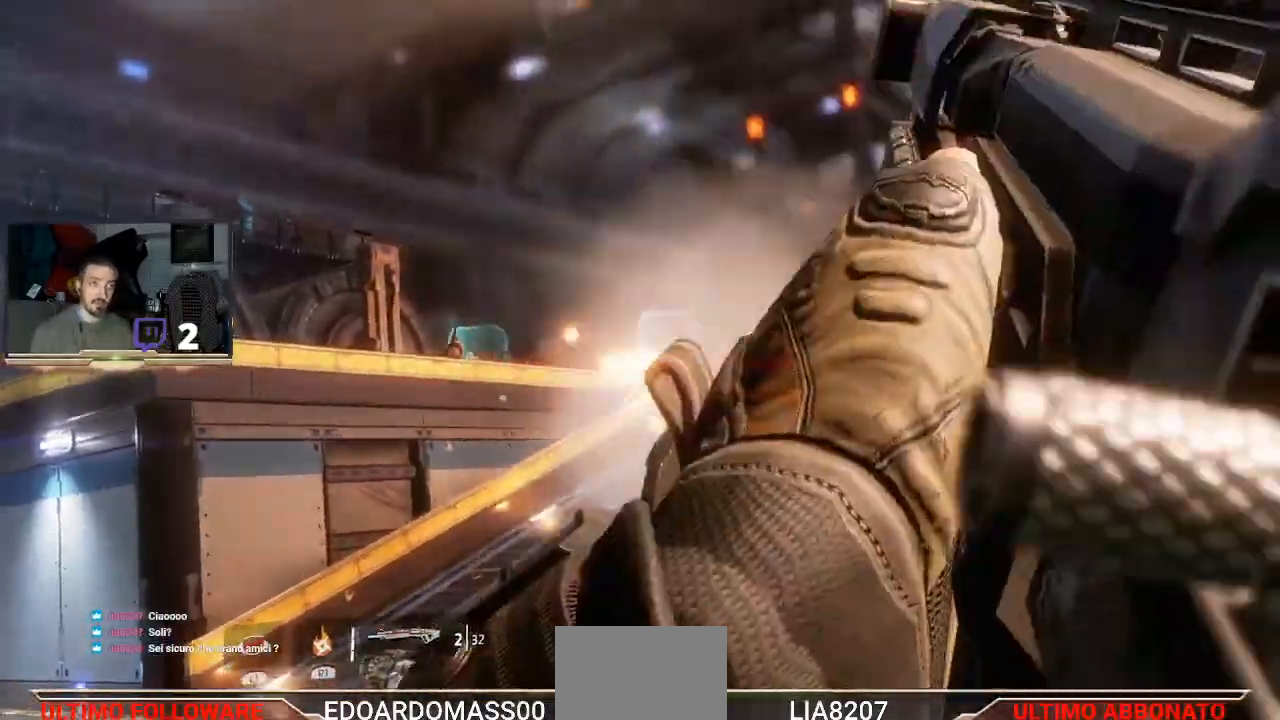
{"buttons": ["L2", "L3"], "left_stick": "down", "right_stick": "center", "events": [[133, "left_stick", "center"], [233, "left_stick", "down-right"], [300, "L2", "down"], [333, "L3", "down"], [367, "left_stick", "down"]]}
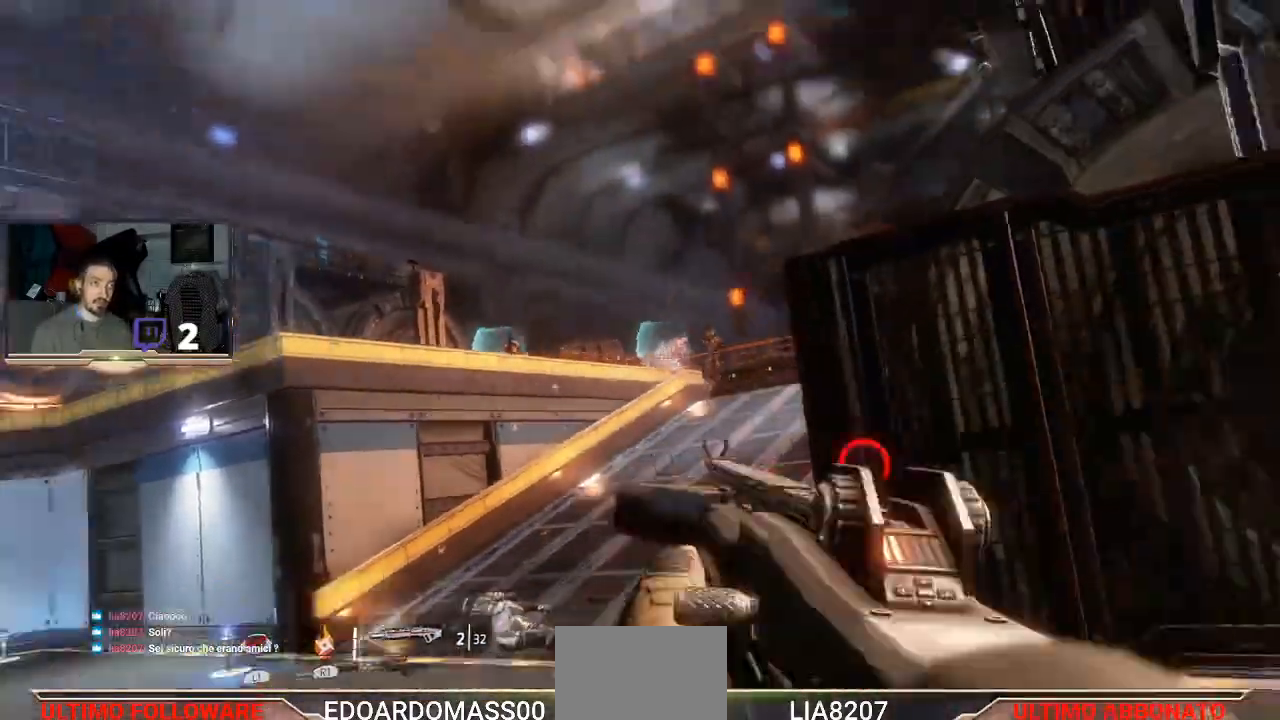
{"buttons": ["L2"], "left_stick": "up-right", "right_stick": "center", "events": [[33, "left_stick", "left"], [267, "L3", "up"], [267, "R2", "down"], [300, "left_stick", "up-right"], [500, "R2", "up"]]}
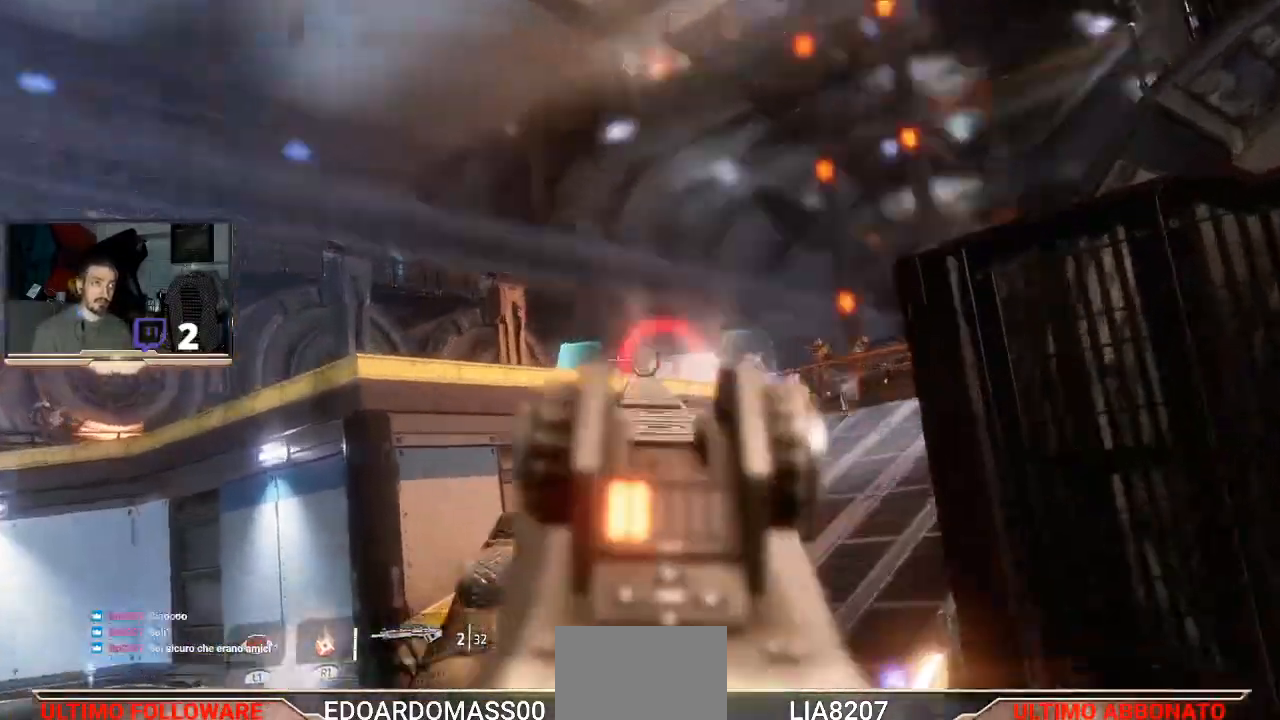
{"buttons": ["L3"], "left_stick": "down", "right_stick": "center", "events": [[133, "left_stick", "down"], [200, "L2", "up"], [467, "L3", "down"]]}
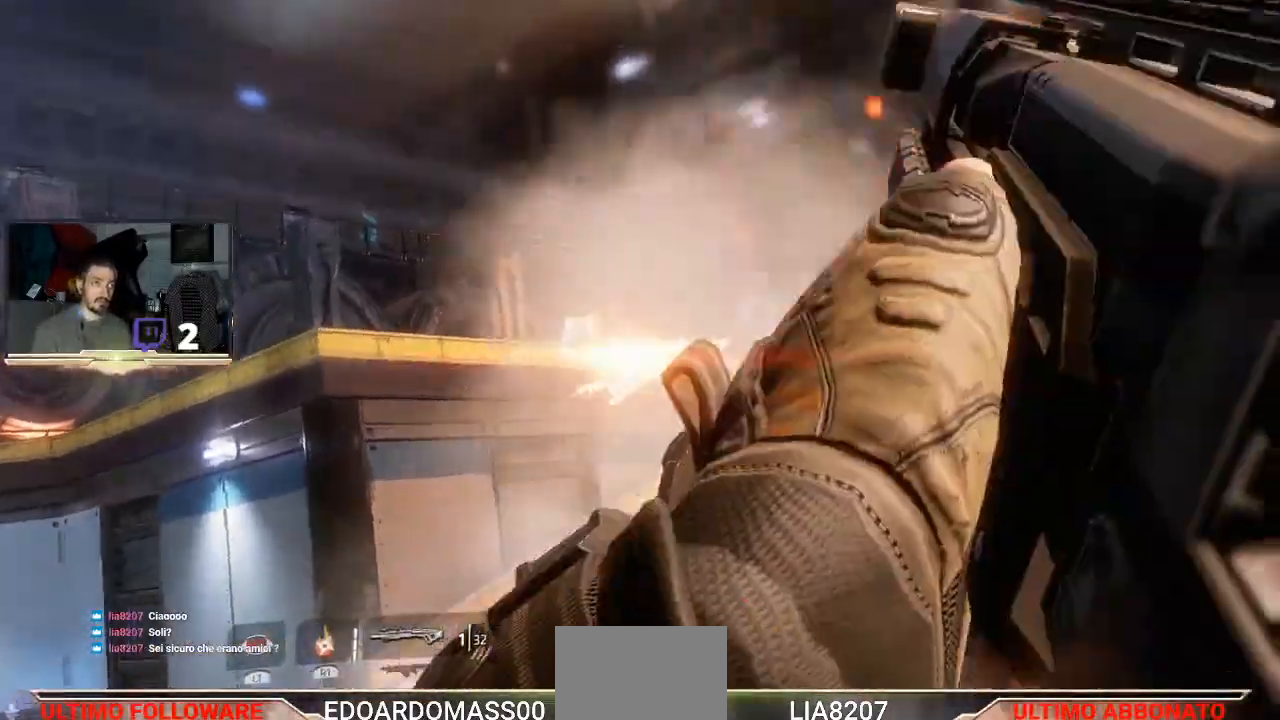
{"buttons": ["L2", "R2"], "left_stick": "left", "right_stick": "center", "events": [[167, "L3", "up"], [200, "right_stick", "up"], [333, "L1", "down"], [333, "L2", "down"], [333, "left_stick", "center"], [367, "right_stick", "center"], [400, "left_stick", "up"], [433, "R2", "down"], [467, "L1", "up"], [500, "left_stick", "left"]]}
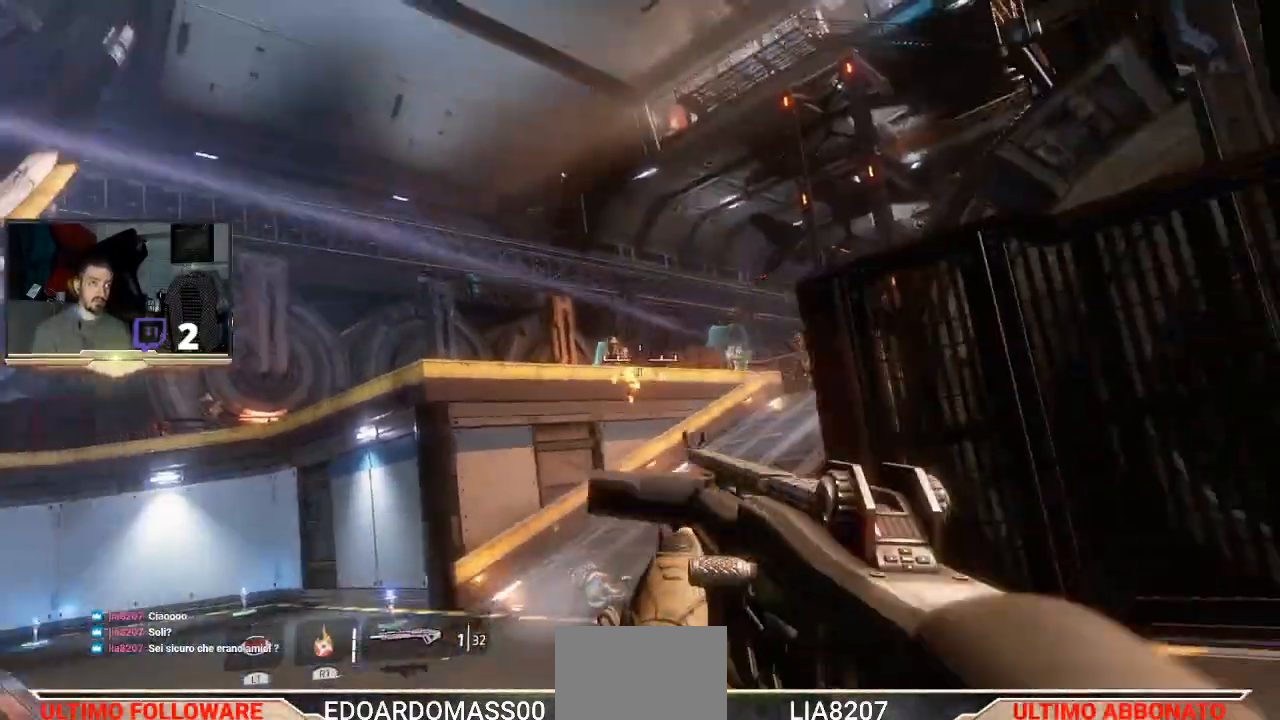
{"buttons": ["L2"], "left_stick": "center", "right_stick": "center", "events": [[33, "left_stick", "down-left"], [67, "R2", "up"], [133, "left_stick", "down"], [267, "left_stick", "center"]]}
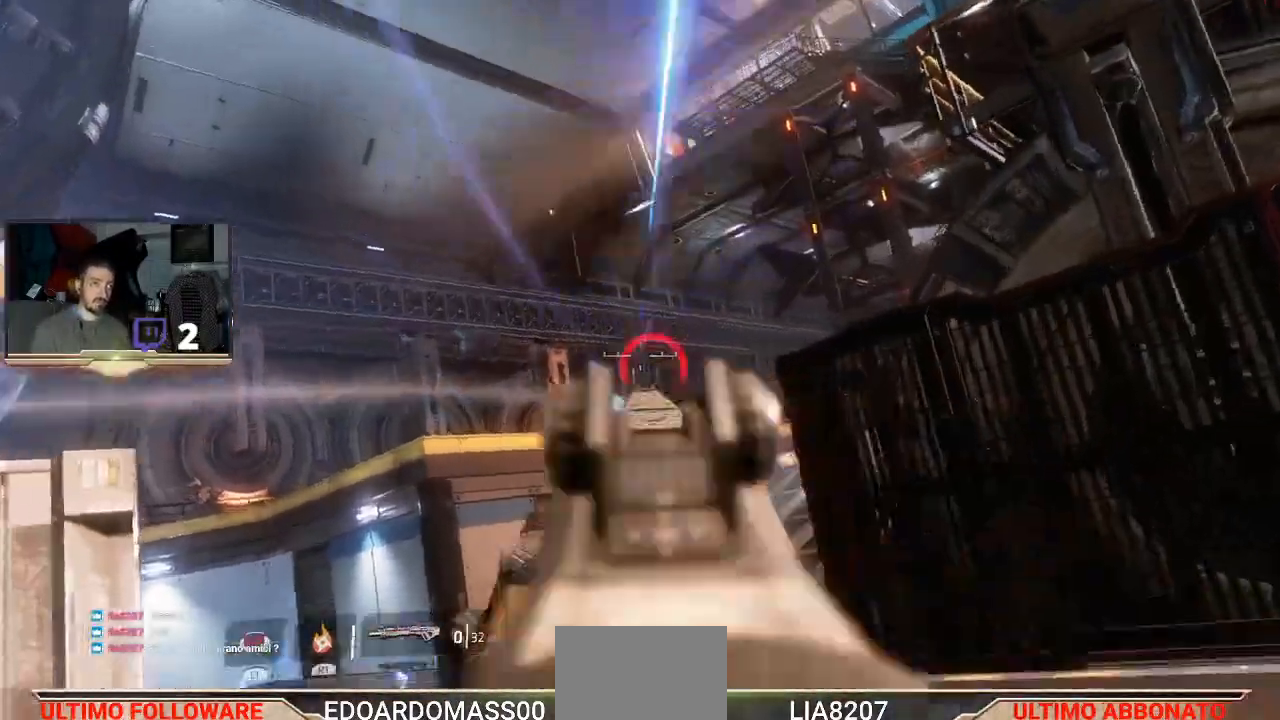
{"buttons": ["L2"], "left_stick": "center", "right_stick": "center", "events": [[100, "left_stick", "up"], [267, "left_stick", "center"]]}
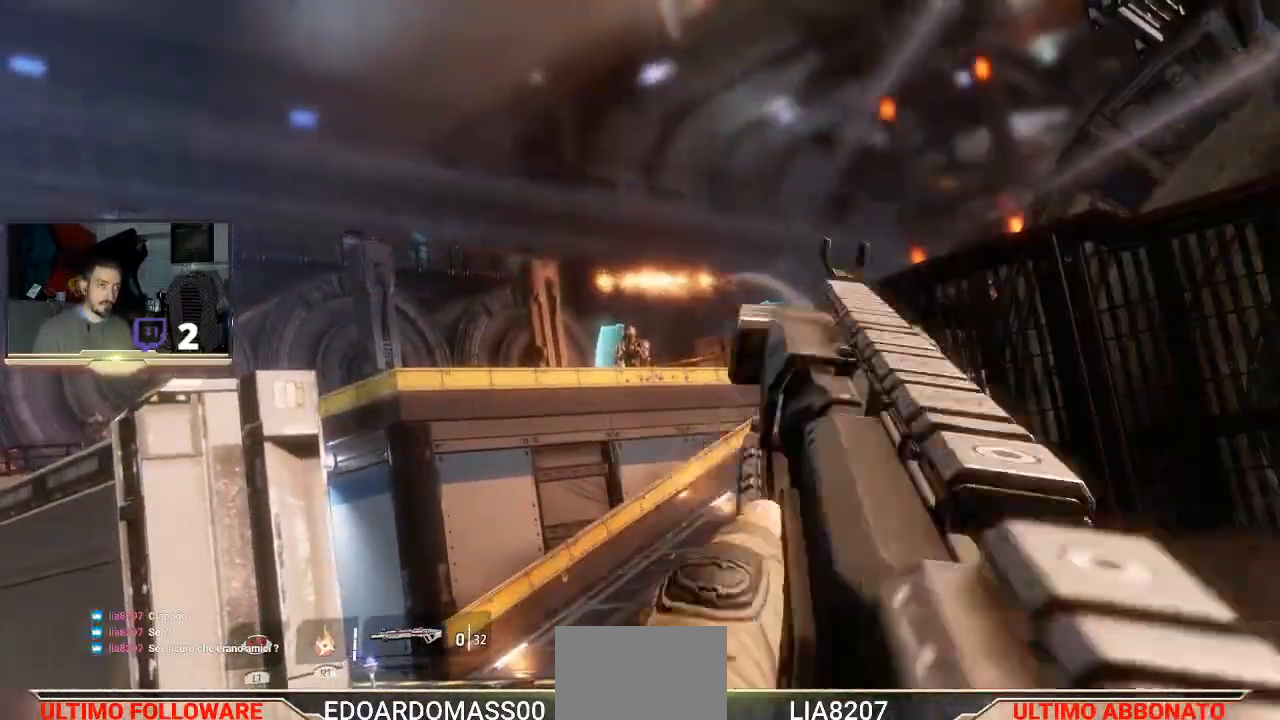
{"buttons": [], "left_stick": "down-right", "right_stick": "center", "events": [[233, "left_stick", "down"], [367, "L2", "up"], [467, "left_stick", "down-right"]]}
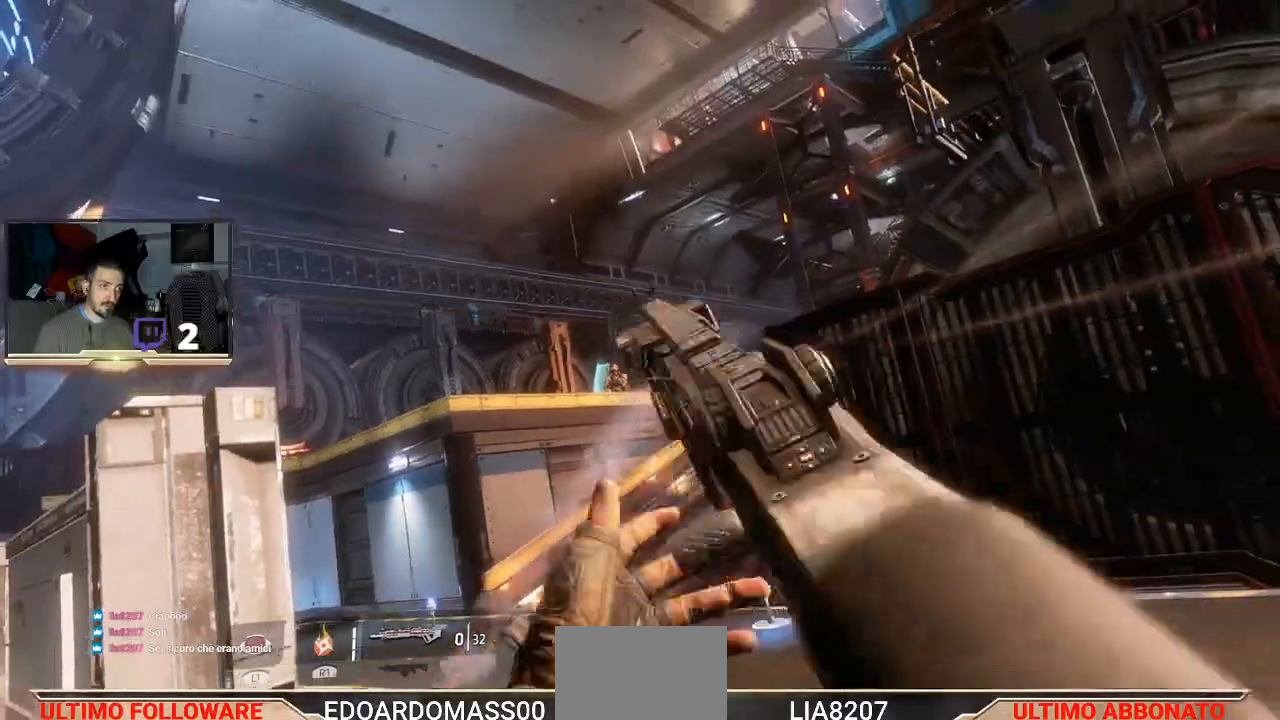
{"buttons": ["L3"], "left_stick": "left", "right_stick": "center", "events": [[133, "left_stick", "down-left"], [167, "L3", "down"], [200, "CROSS", "down"], [267, "left_stick", "left"], [400, "CROSS", "up"]]}
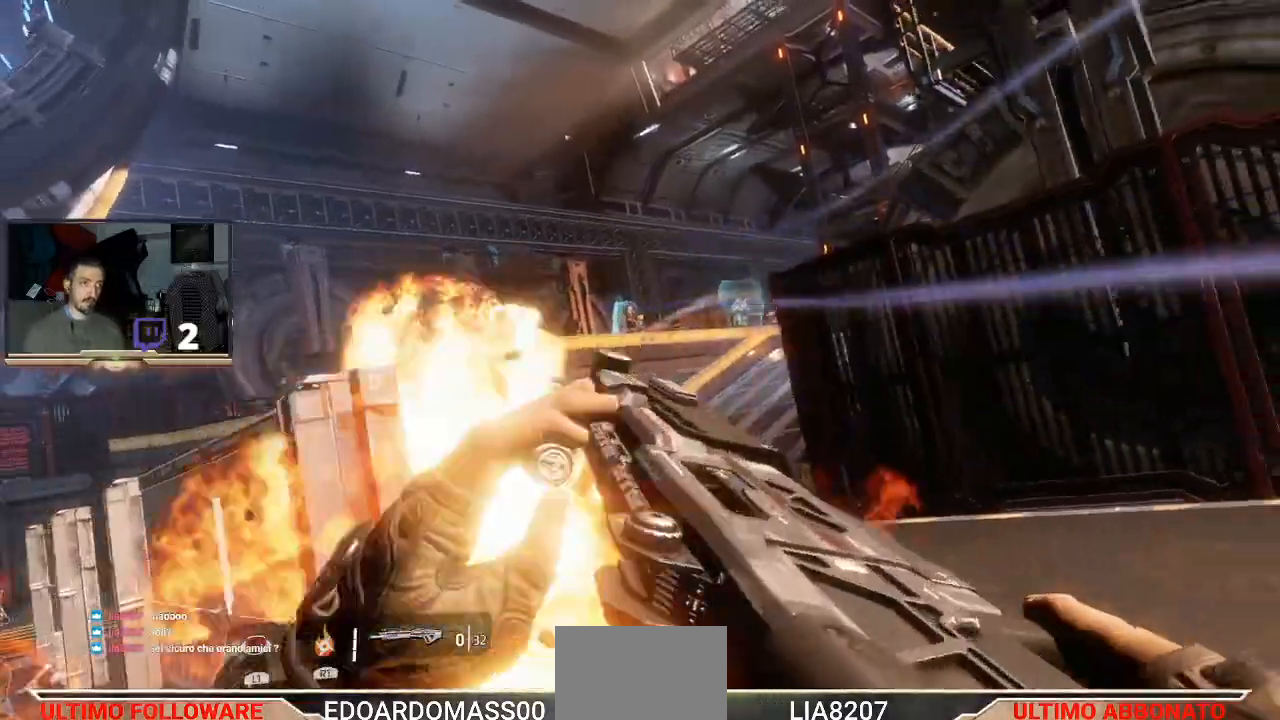
{"buttons": [], "left_stick": "up-left", "right_stick": "center", "events": [[433, "L3", "up"], [433, "left_stick", "up-left"]]}
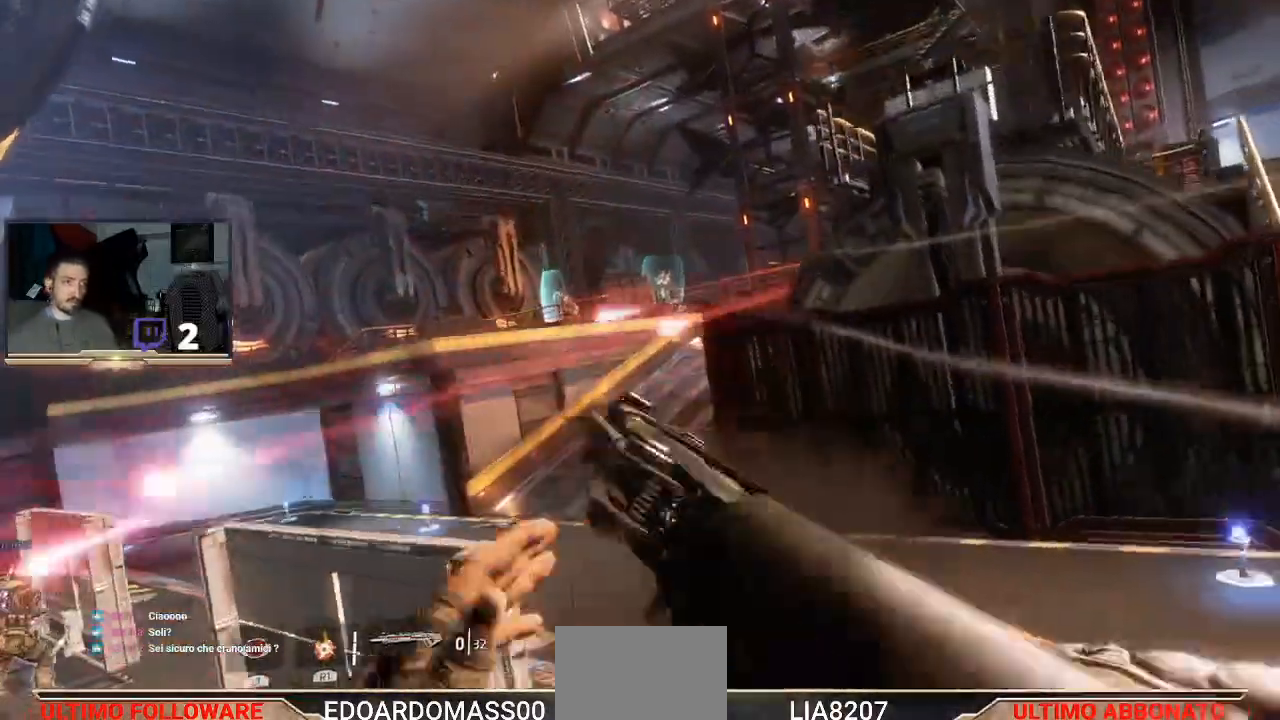
{"buttons": [], "left_stick": "up-left", "right_stick": "center", "events": [[67, "right_stick", "right"], [267, "right_stick", "center"]]}
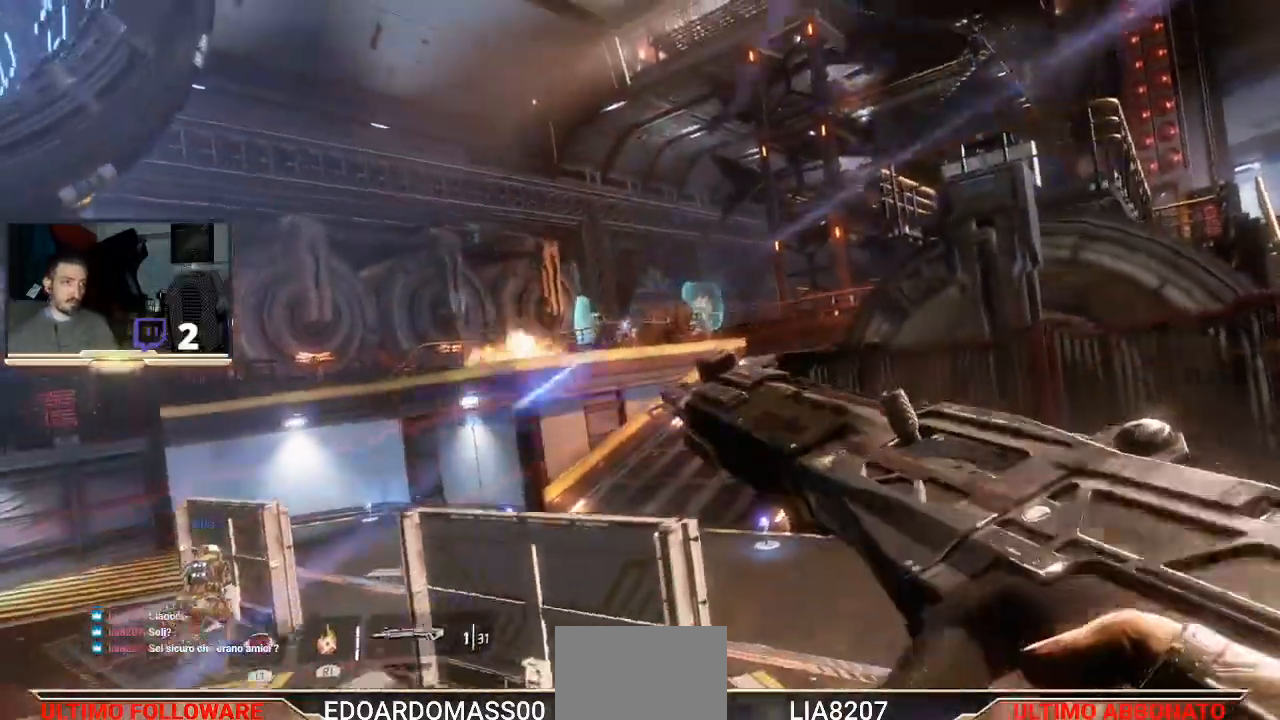
{"buttons": [], "left_stick": "up-left", "right_stick": "up", "events": [[267, "right_stick", "up"]]}
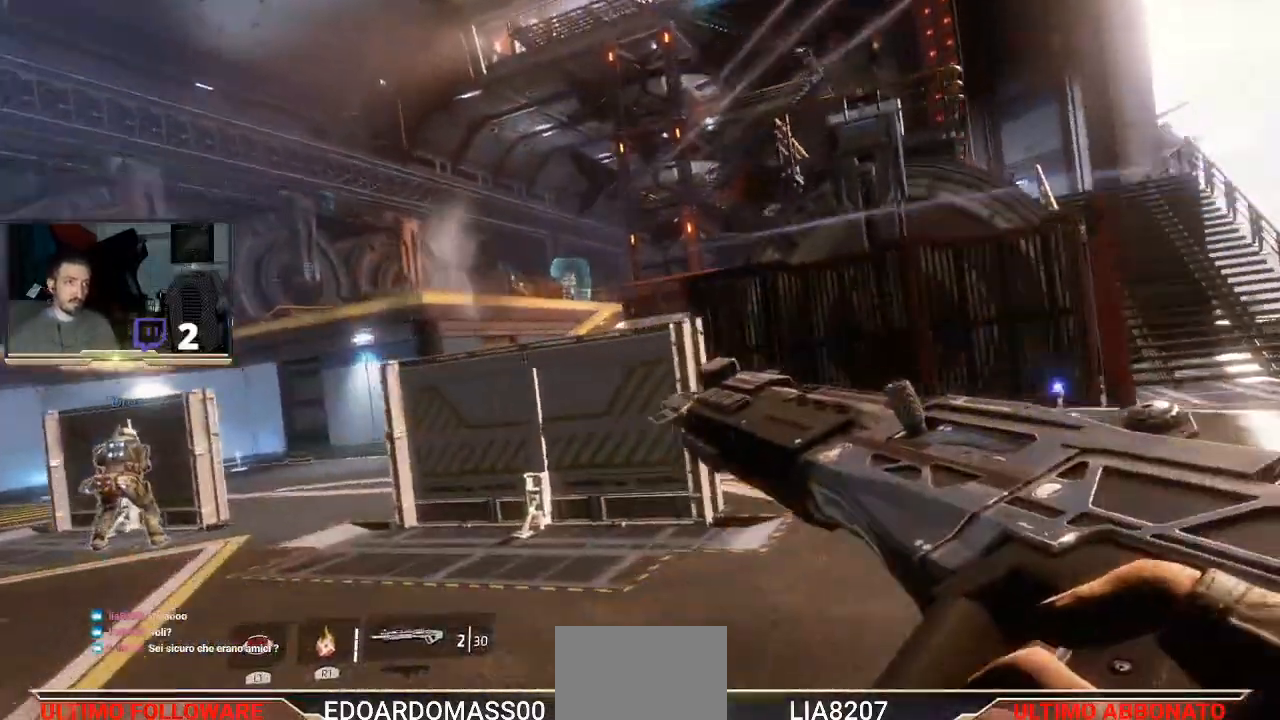
{"buttons": ["R1"], "left_stick": "center", "right_stick": "center", "events": [[200, "left_stick", "center"], [200, "right_stick", "center"], [233, "R1", "down"]]}
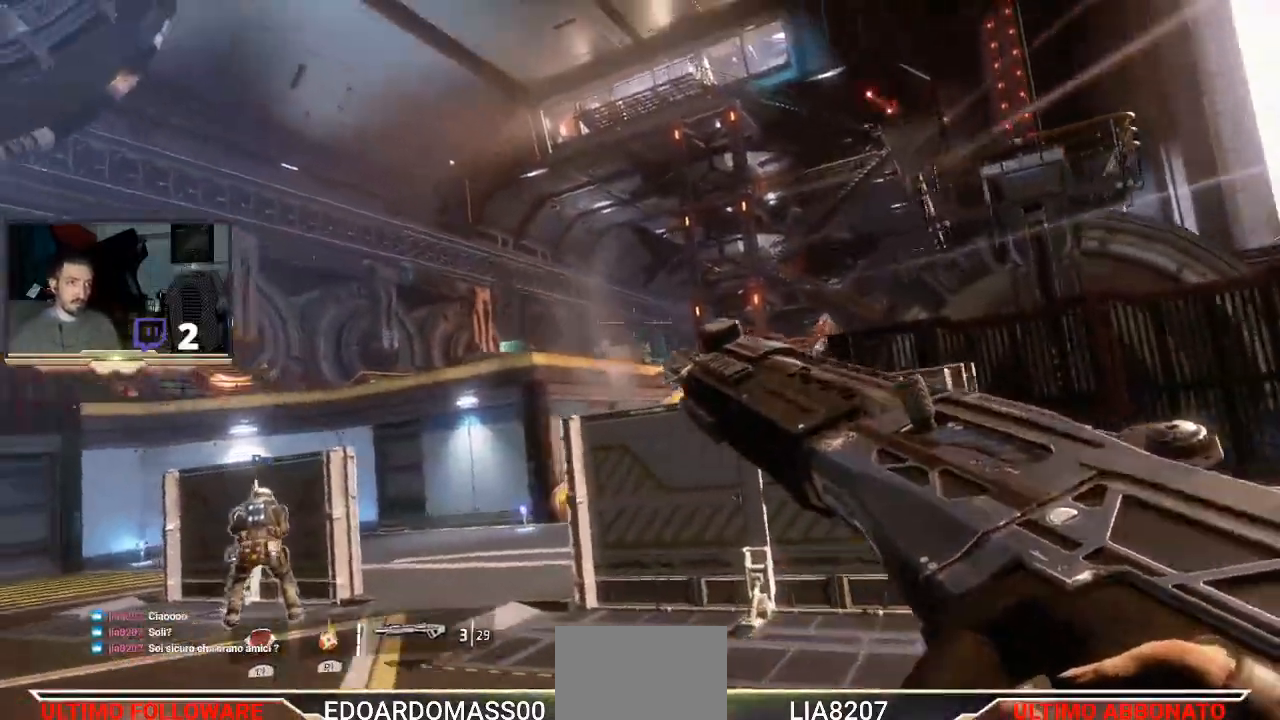
{"buttons": [], "left_stick": "center", "right_stick": "center", "events": [[400, "R1", "up"]]}
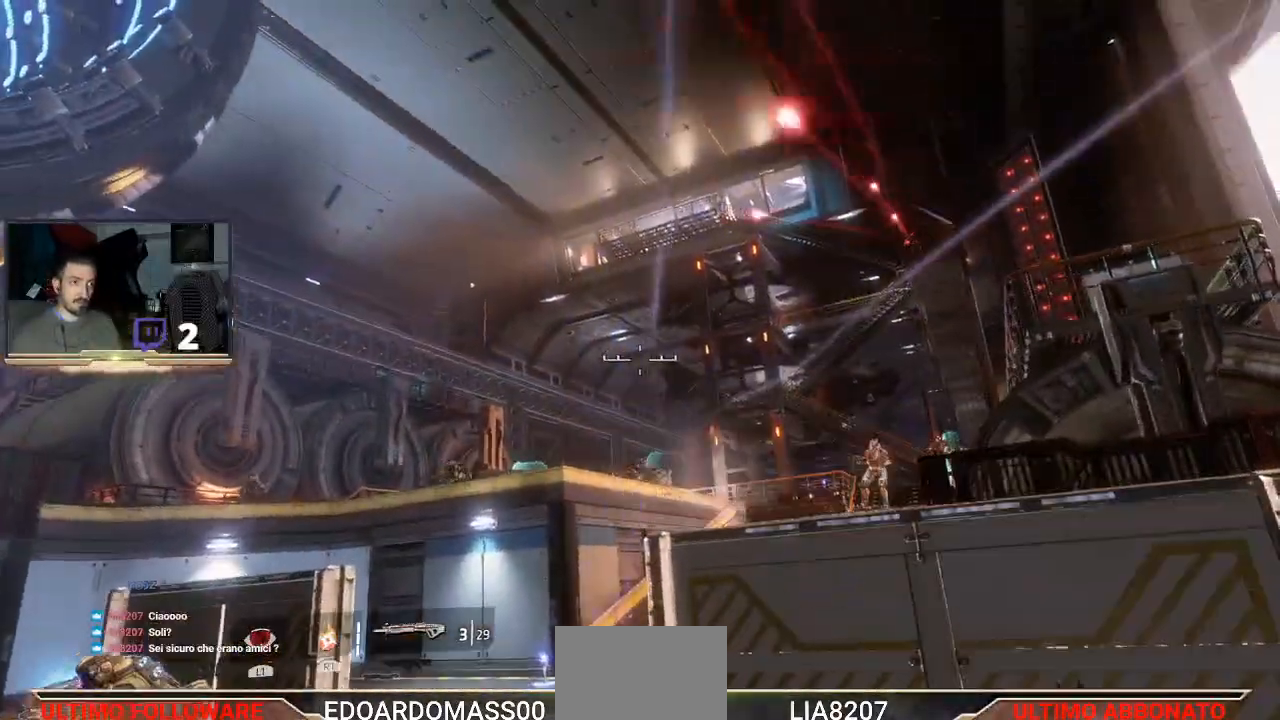
{"buttons": [], "left_stick": "center", "right_stick": "center", "events": []}
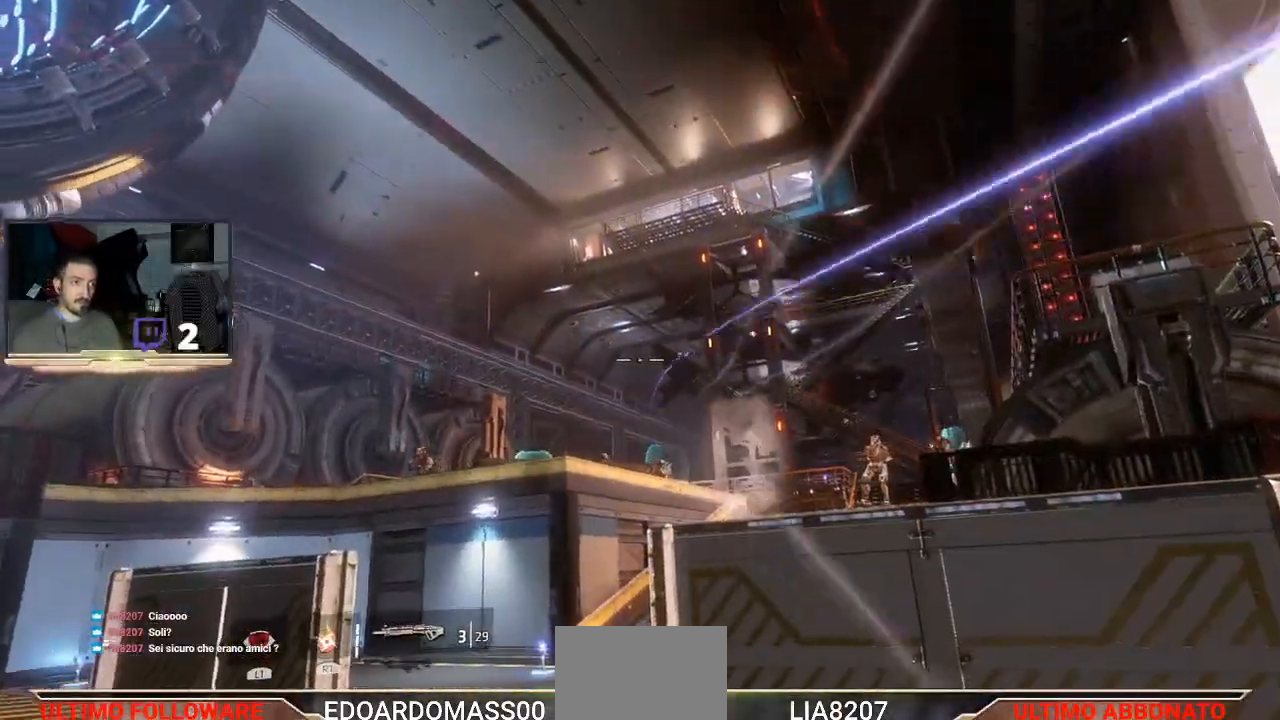
{"buttons": [], "left_stick": "right", "right_stick": "center", "events": [[133, "right_stick", "down"], [267, "left_stick", "right"], [267, "right_stick", "center"]]}
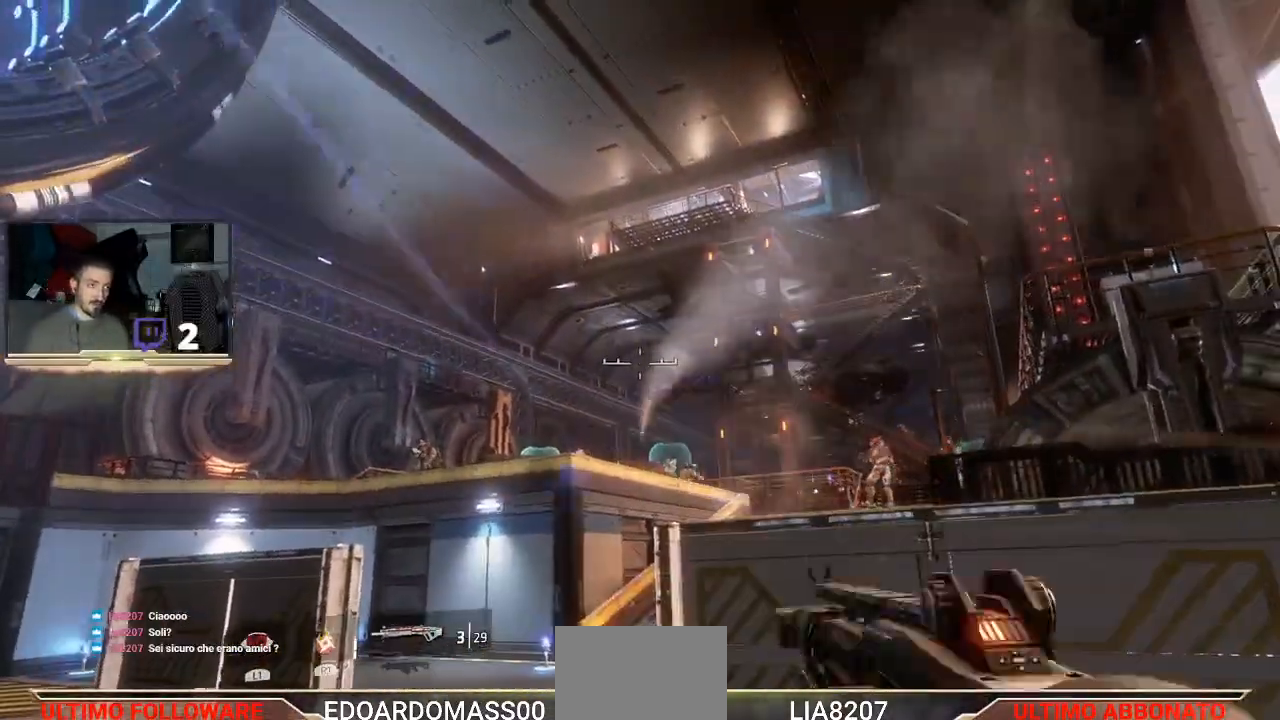
{"buttons": [], "left_stick": "center", "right_stick": "center", "events": [[67, "left_stick", "center"], [167, "right_stick", "up-right"], [233, "left_stick", "down-right"], [267, "right_stick", "center"], [433, "left_stick", "center"]]}
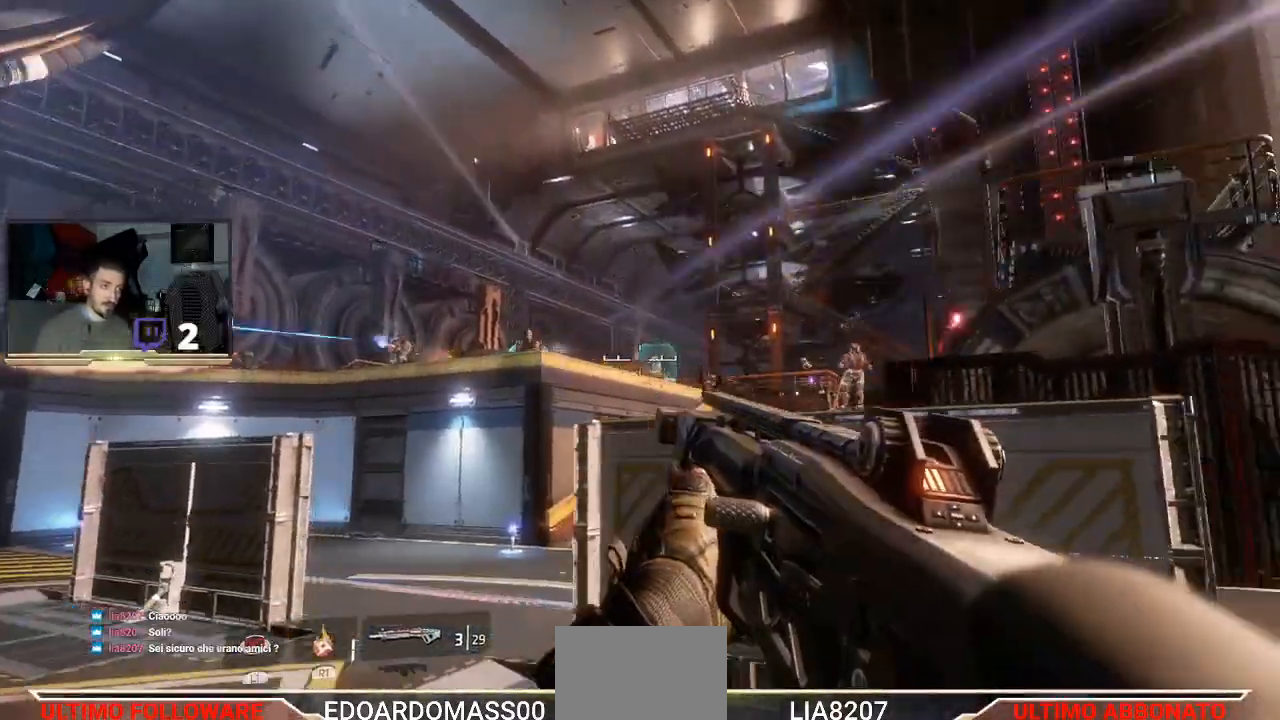
{"buttons": [], "left_stick": "center", "right_stick": "down", "events": [[300, "L2", "down"], [400, "L2", "up"], [467, "right_stick", "down"]]}
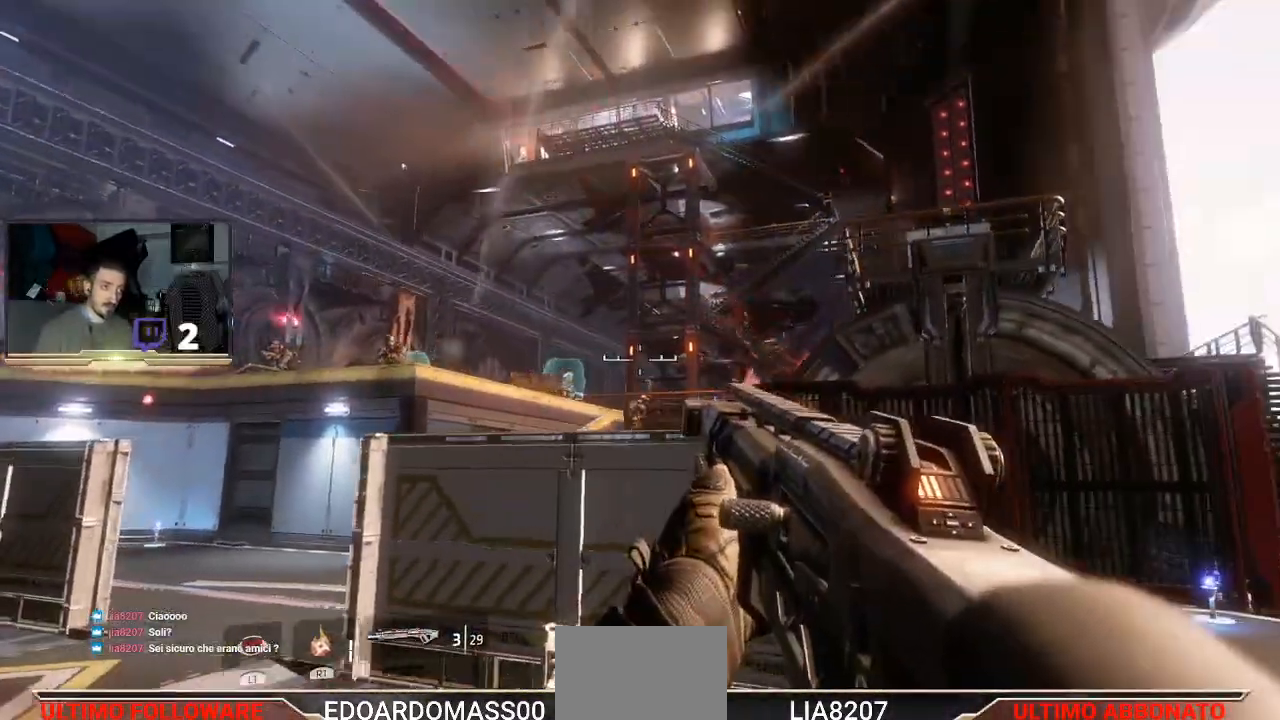
{"buttons": ["L2", "R2"], "left_stick": "center", "right_stick": "center", "events": [[100, "right_stick", "center"], [200, "L2", "down"], [400, "R2", "down"]]}
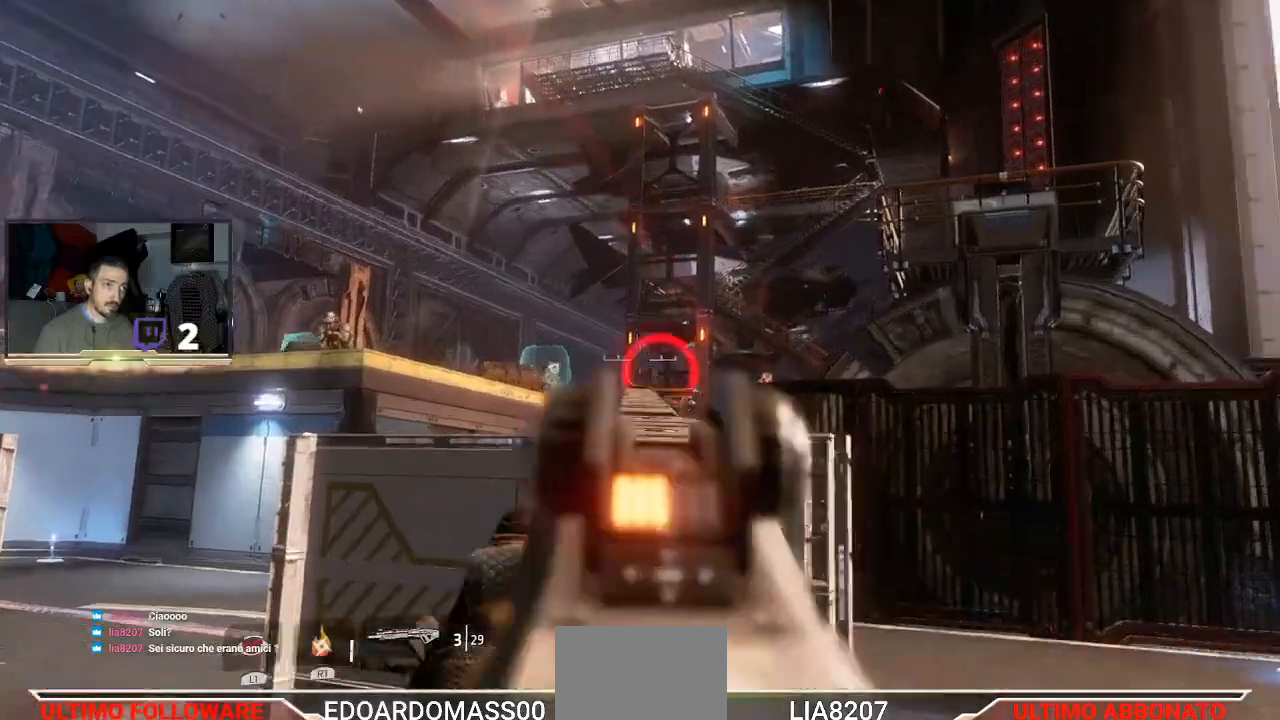
{"buttons": [], "left_stick": "center", "right_stick": "center", "events": [[200, "R2", "up"], [300, "L2", "up"]]}